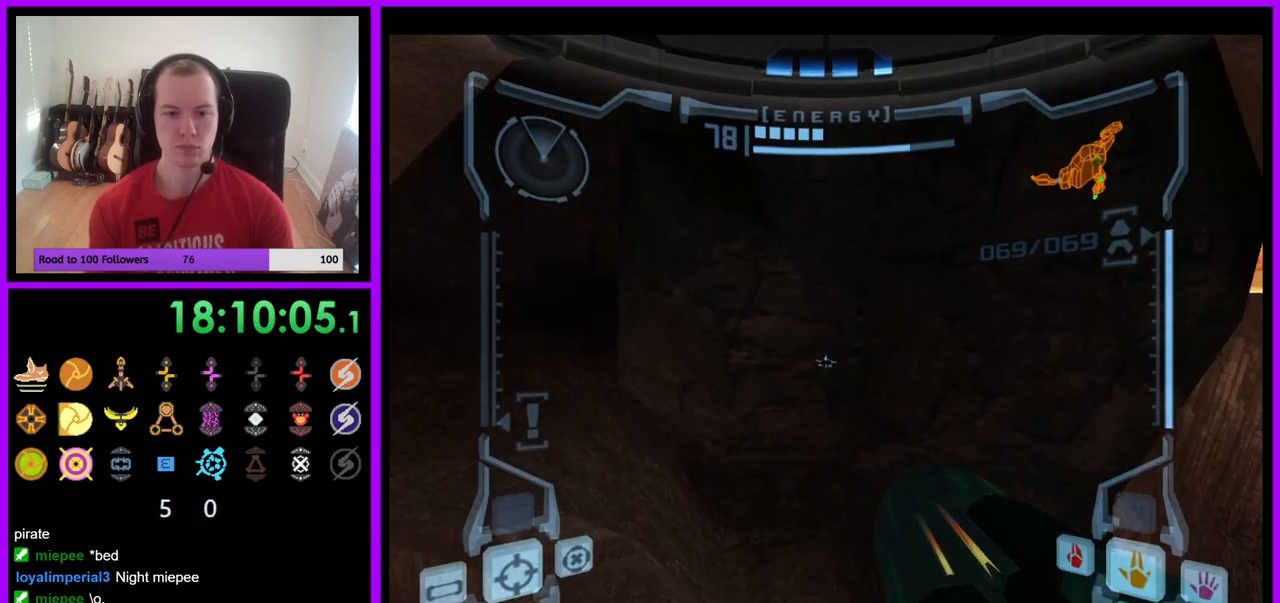
Gameplay with a controller (Nintendo layout); each line is a JSON object with the inputs held at the frame after it. "events" lists button and stick changes between this image and that frame as [ms after this image, input, new state], when the widget could be followed in between. Not read: L3 R3 Z.
{"buttons": ["B", "L1"], "left_stick": "up", "right_stick": "center", "events": [[83, "B", "up"], [100, "left_stick", "up"], [417, "B", "down"]]}
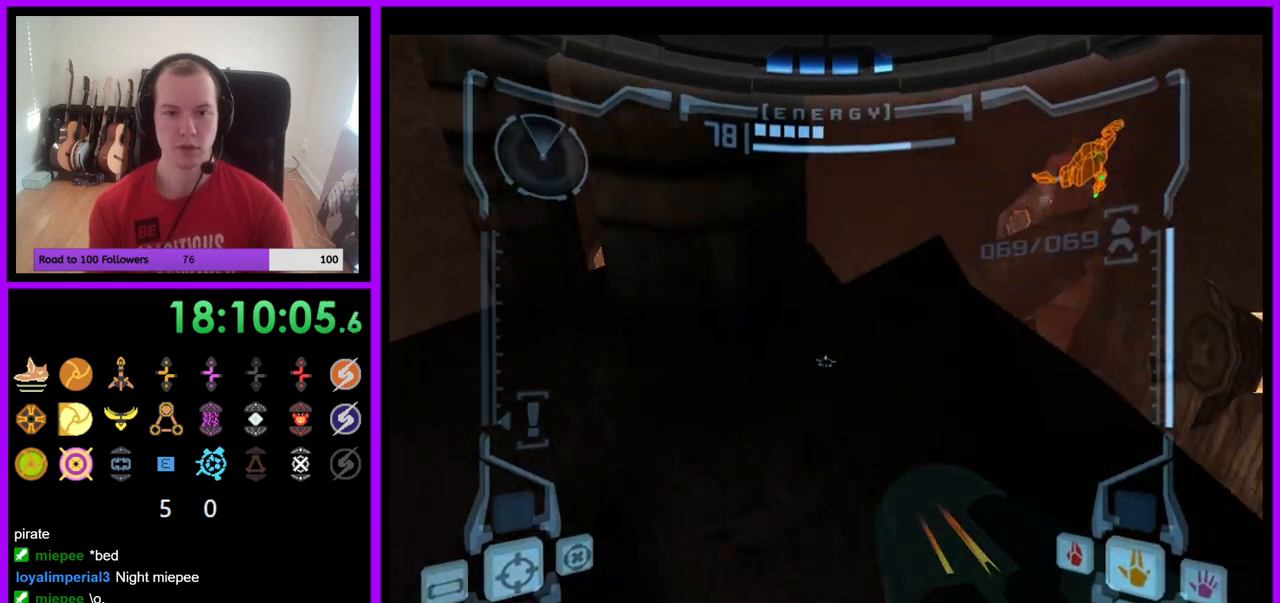
{"buttons": ["L1"], "left_stick": "up", "right_stick": "center", "events": [[17, "B", "up"]]}
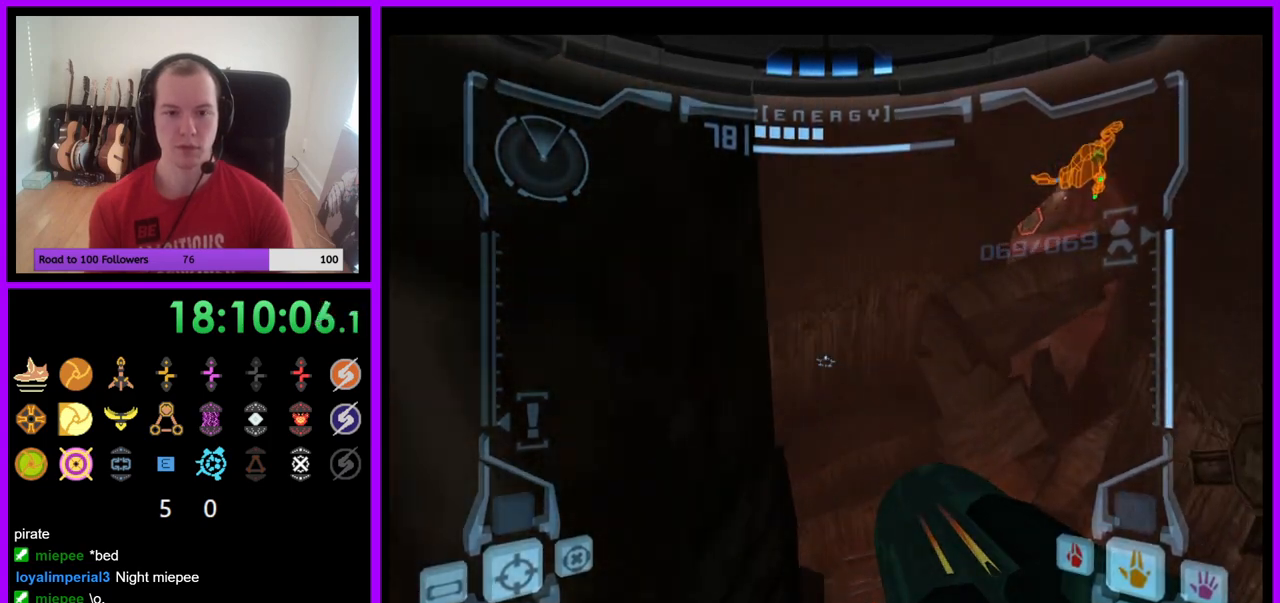
{"buttons": ["R1"], "left_stick": "left", "right_stick": "center", "events": [[83, "left_stick", "center"], [317, "L1", "up"], [367, "R1", "down"], [383, "left_stick", "left"]]}
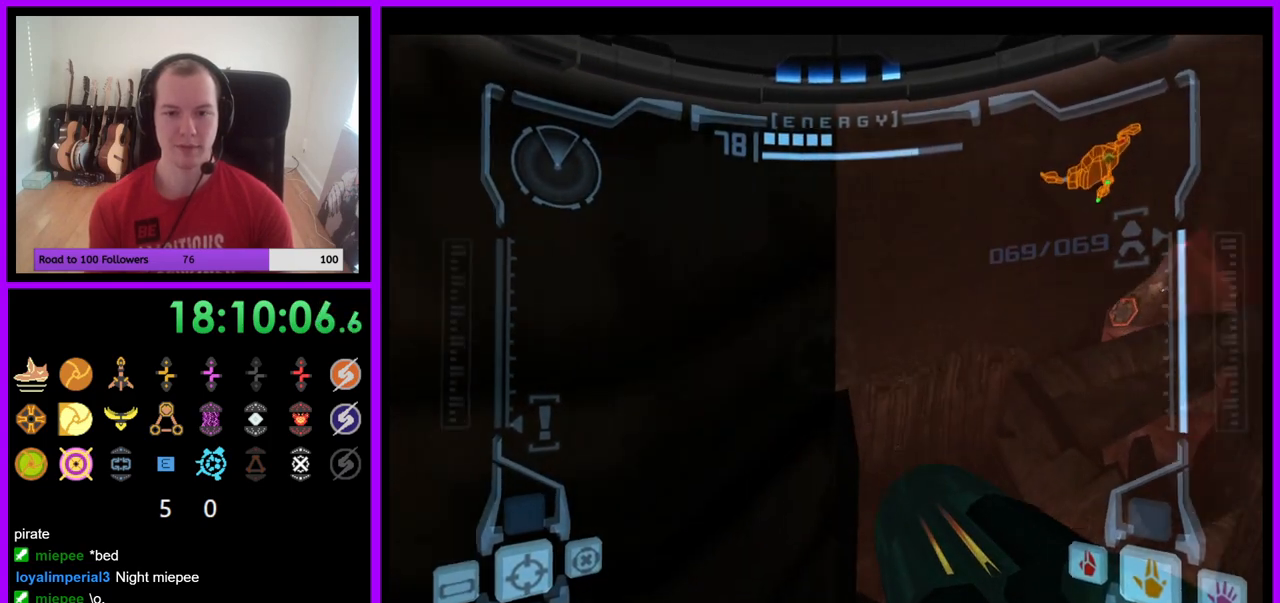
{"buttons": ["R1"], "left_stick": "left", "right_stick": "center", "events": []}
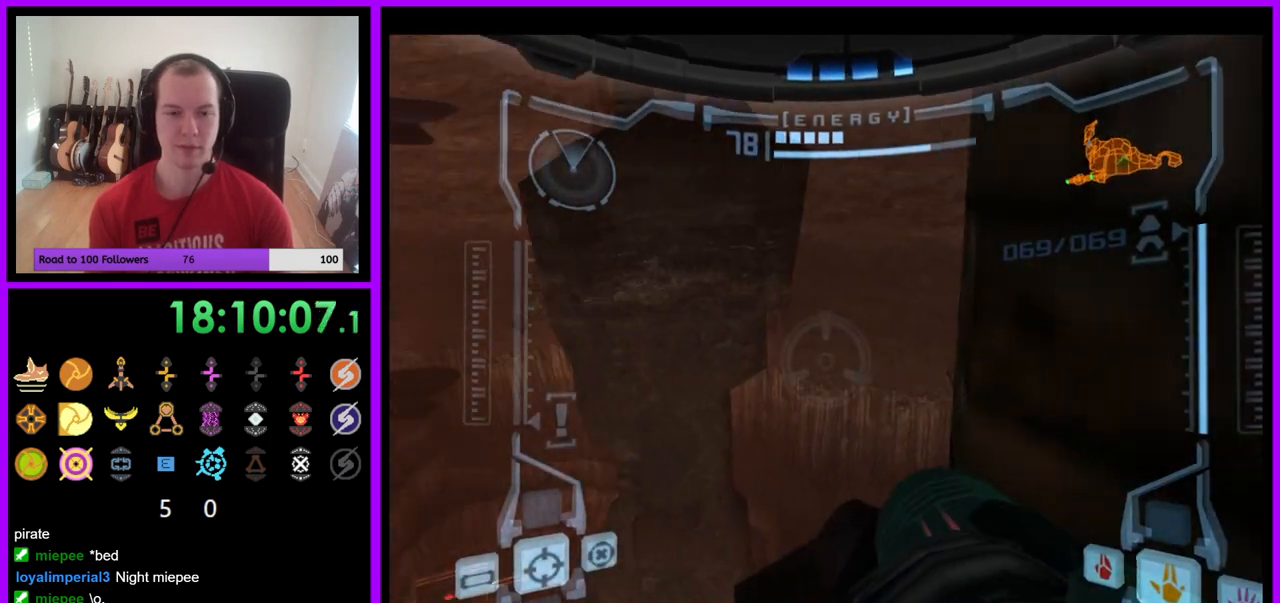
{"buttons": ["R1"], "left_stick": "down-left", "right_stick": "center", "events": [[133, "left_stick", "center"], [500, "left_stick", "down-left"]]}
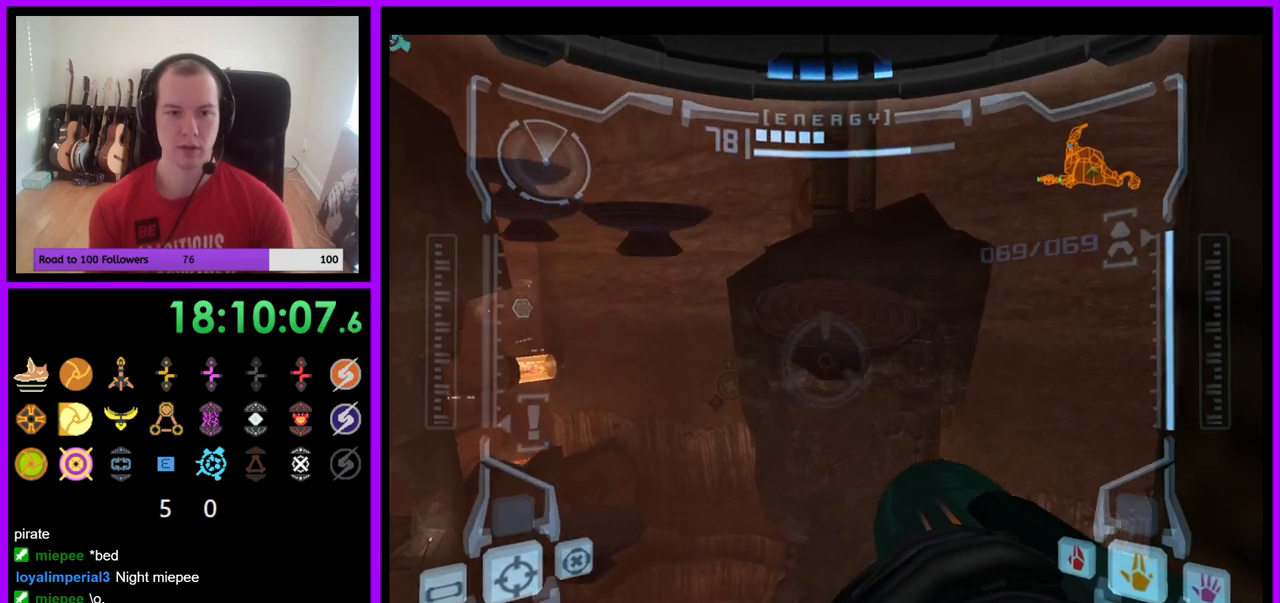
{"buttons": ["R1"], "left_stick": "center", "right_stick": "center", "events": [[150, "left_stick", "center"]]}
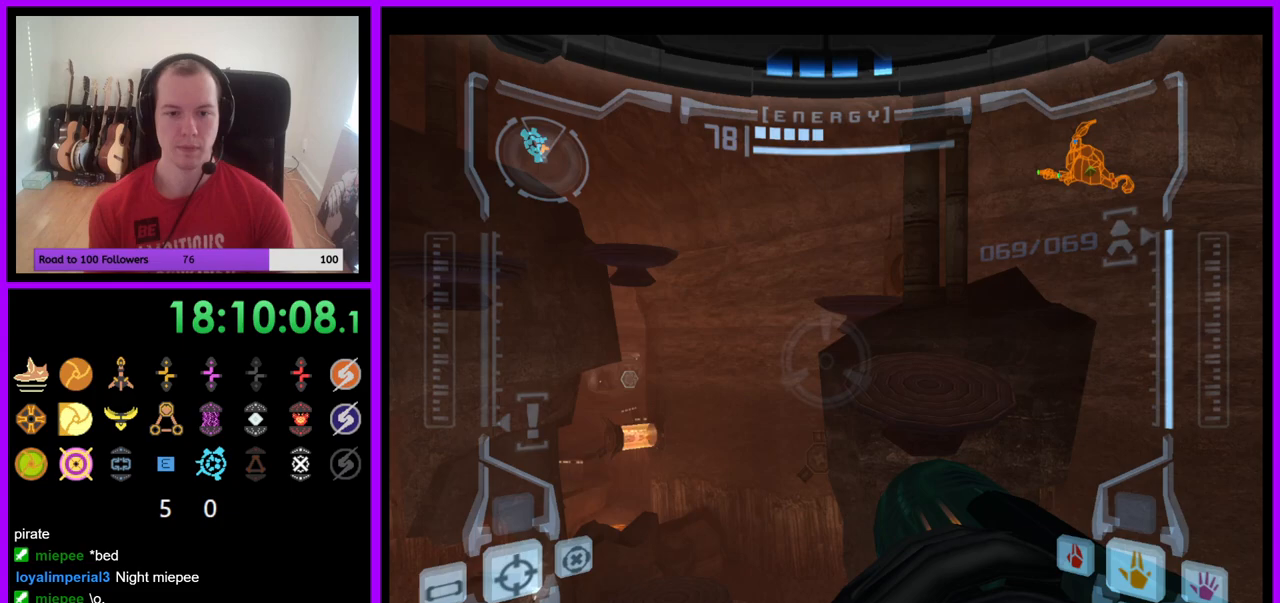
{"buttons": ["R1"], "left_stick": "up", "right_stick": "center", "events": [[67, "left_stick", "up"], [117, "left_stick", "up-right"], [350, "left_stick", "up"]]}
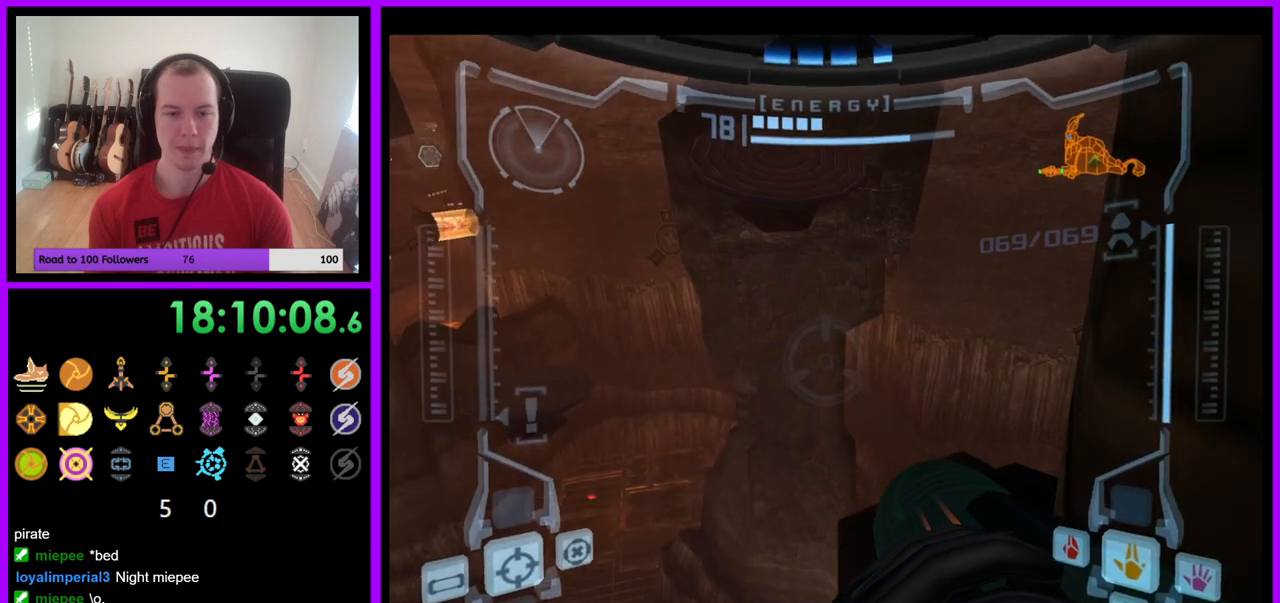
{"buttons": ["R1"], "left_stick": "center", "right_stick": "center", "events": [[17, "left_stick", "center"]]}
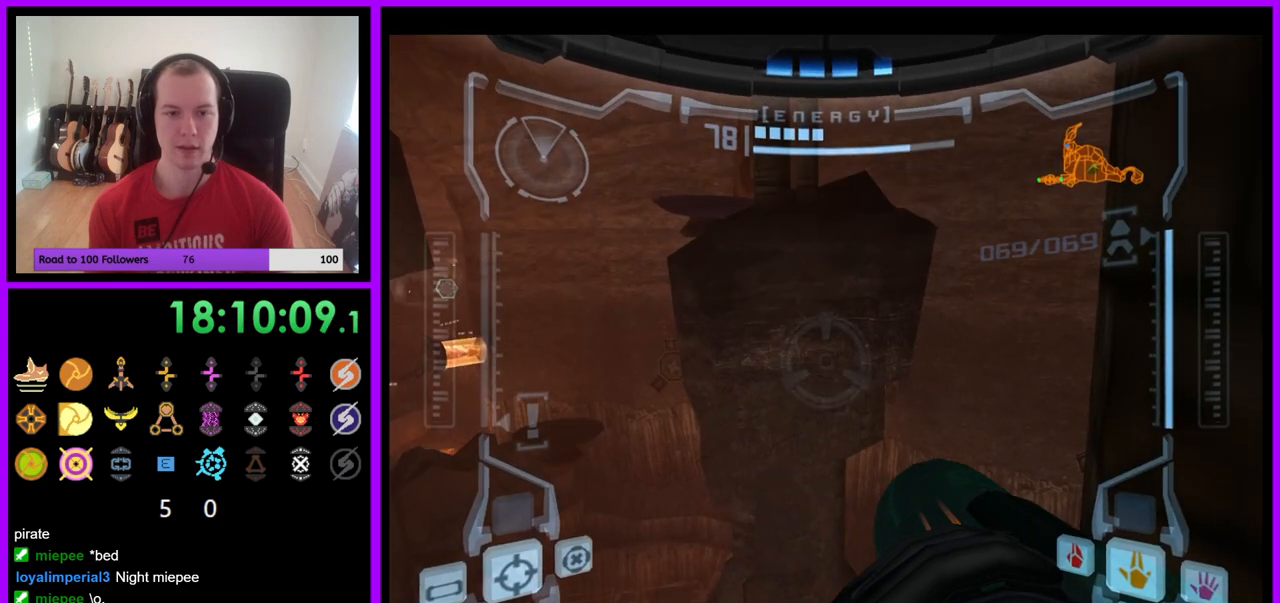
{"buttons": ["R1"], "left_stick": "up", "right_stick": "center", "events": [[150, "left_stick", "up"]]}
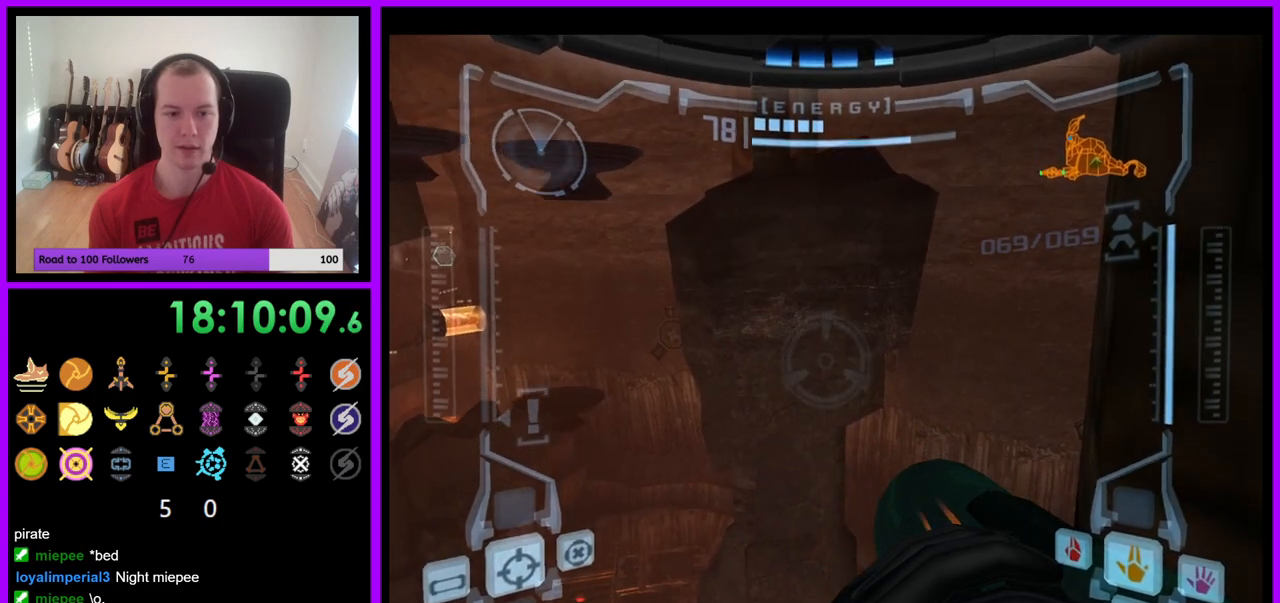
{"buttons": ["R1"], "left_stick": "up", "right_stick": "center", "events": []}
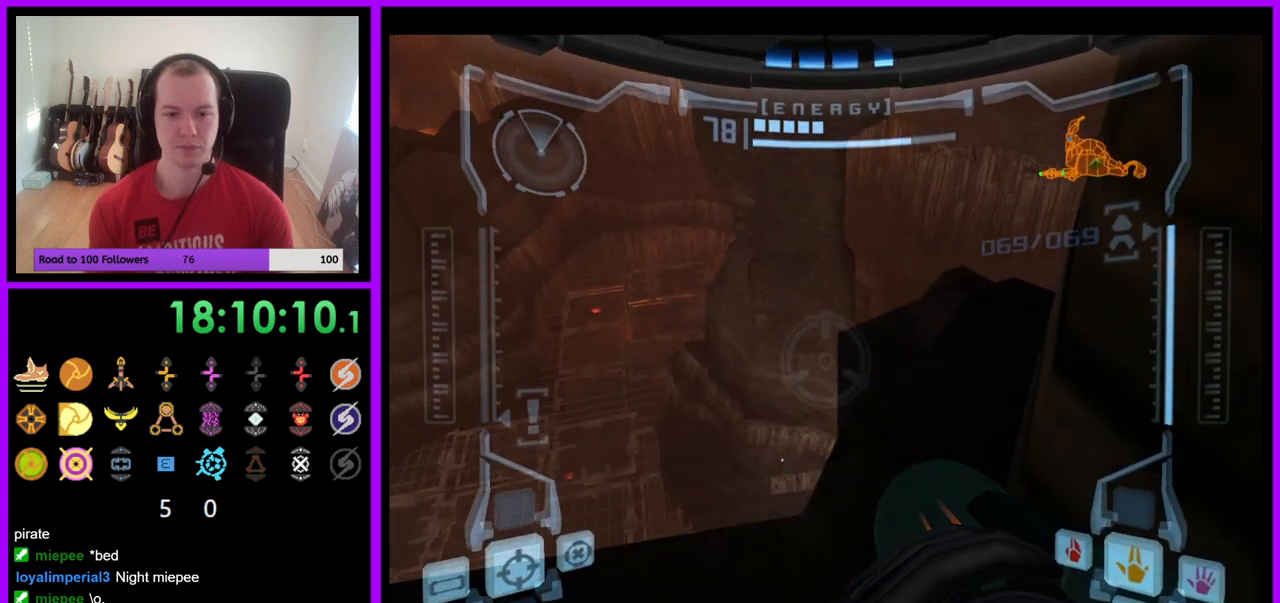
{"buttons": ["L1"], "left_stick": "up", "right_stick": "center", "events": [[100, "L1", "down"], [117, "left_stick", "center"], [150, "R1", "up"], [317, "B", "down"], [383, "left_stick", "up"], [400, "B", "up"]]}
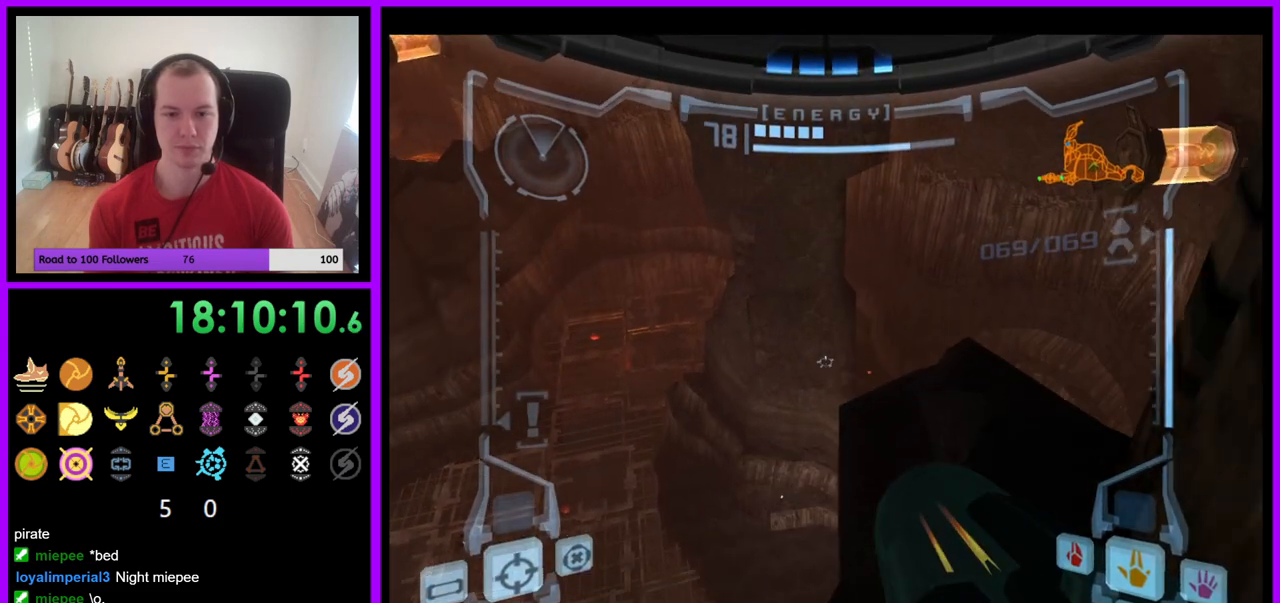
{"buttons": ["L1"], "left_stick": "up-right", "right_stick": "center", "events": [[217, "left_stick", "up-right"]]}
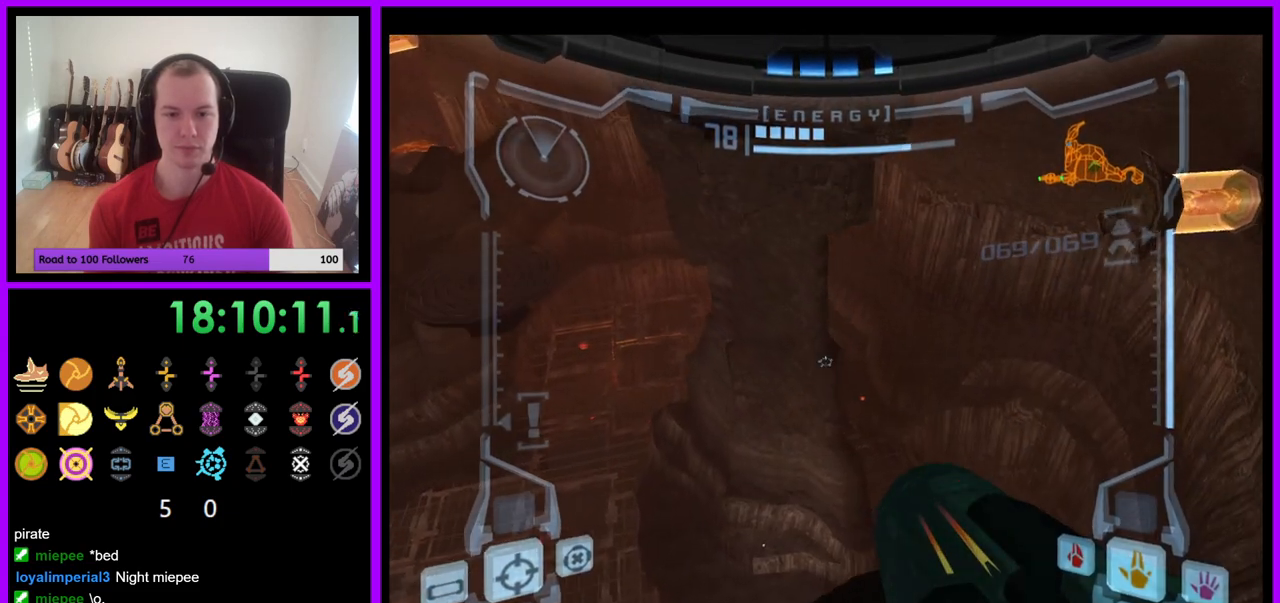
{"buttons": ["L1"], "left_stick": "center", "right_stick": "center", "events": [[200, "left_stick", "center"], [383, "left_stick", "down"], [483, "left_stick", "center"]]}
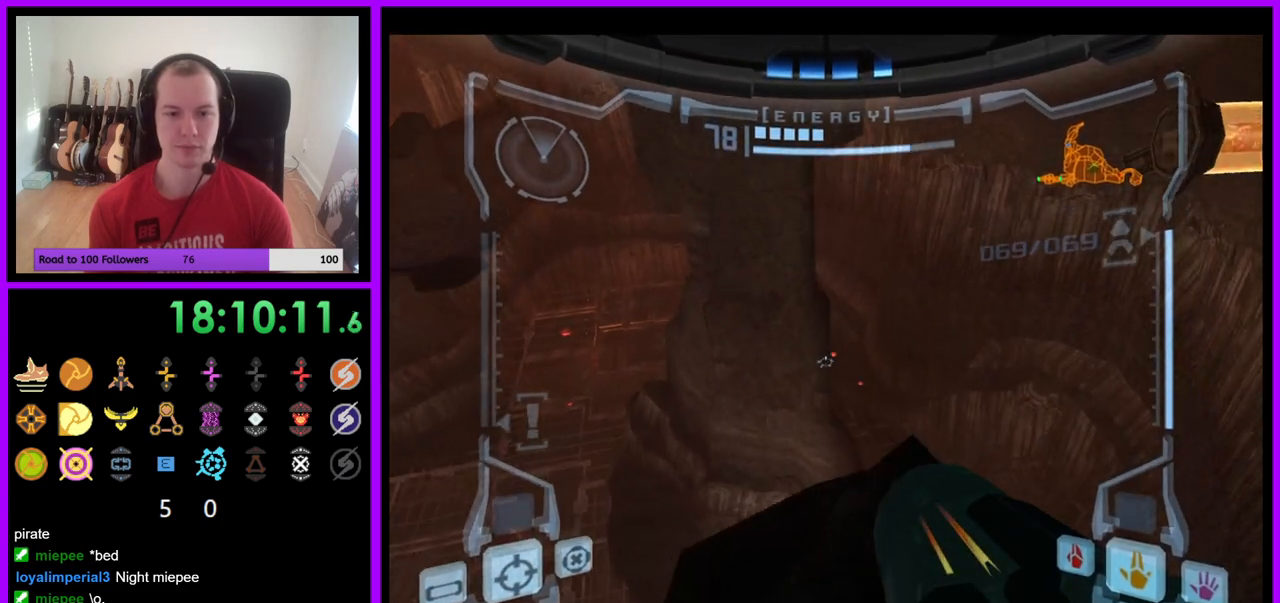
{"buttons": [], "left_stick": "center", "right_stick": "center", "events": [[167, "L1", "up"], [383, "left_stick", "left"], [500, "left_stick", "center"]]}
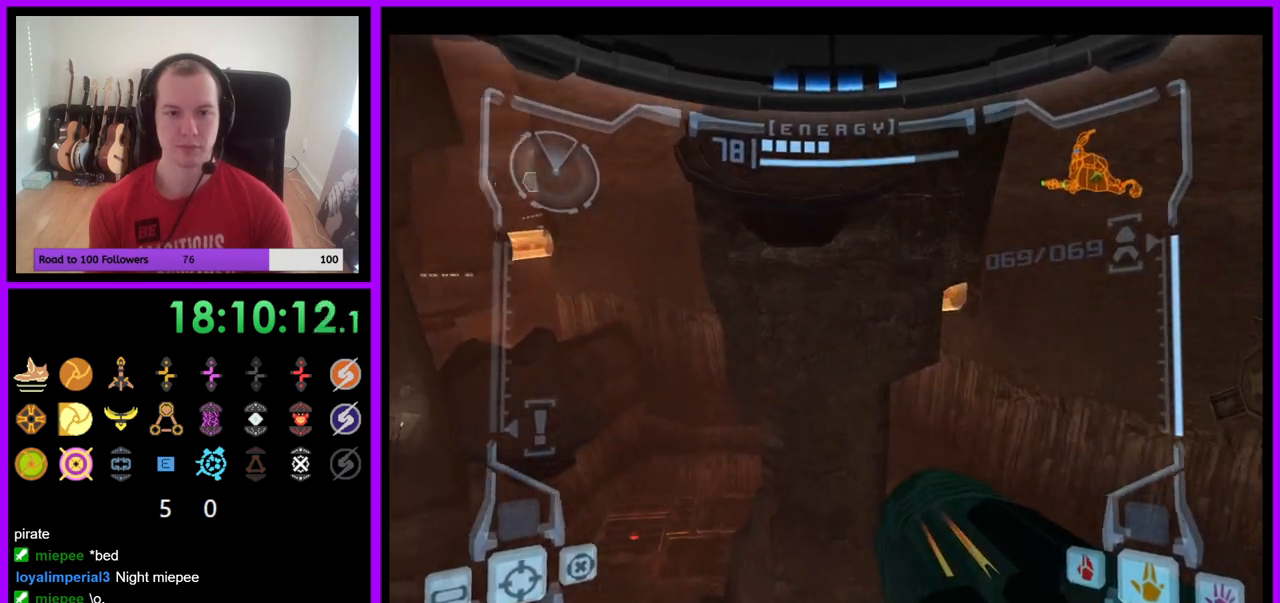
{"buttons": ["L1"], "left_stick": "center", "right_stick": "center", "events": [[317, "L1", "down"]]}
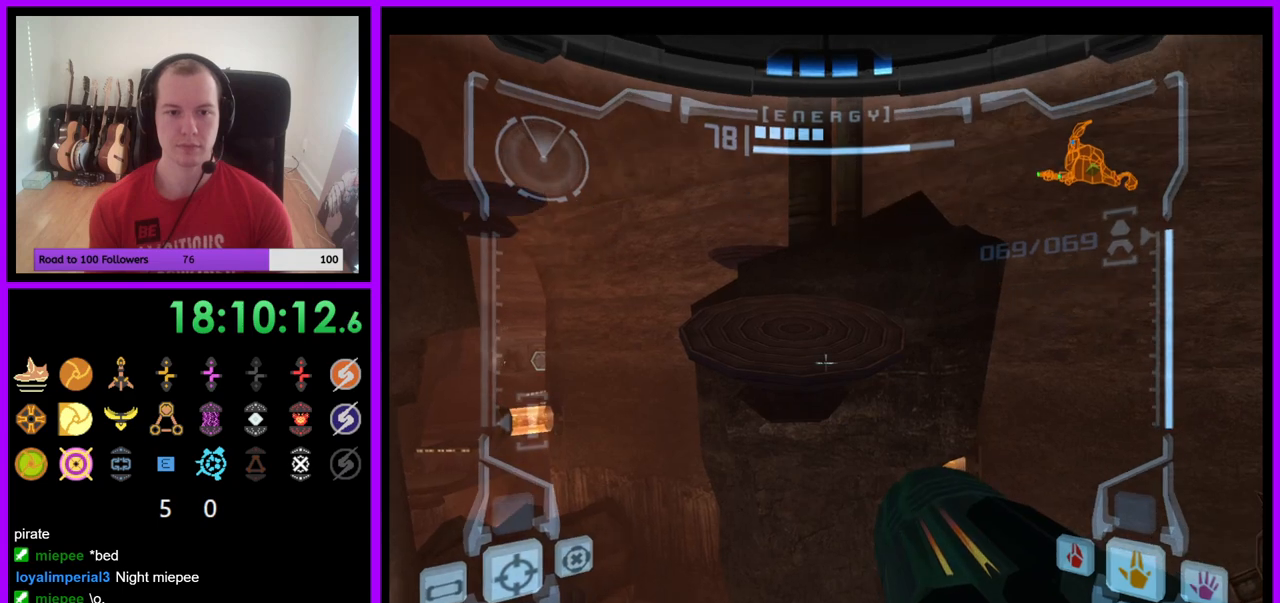
{"buttons": ["L1"], "left_stick": "center", "right_stick": "center", "events": []}
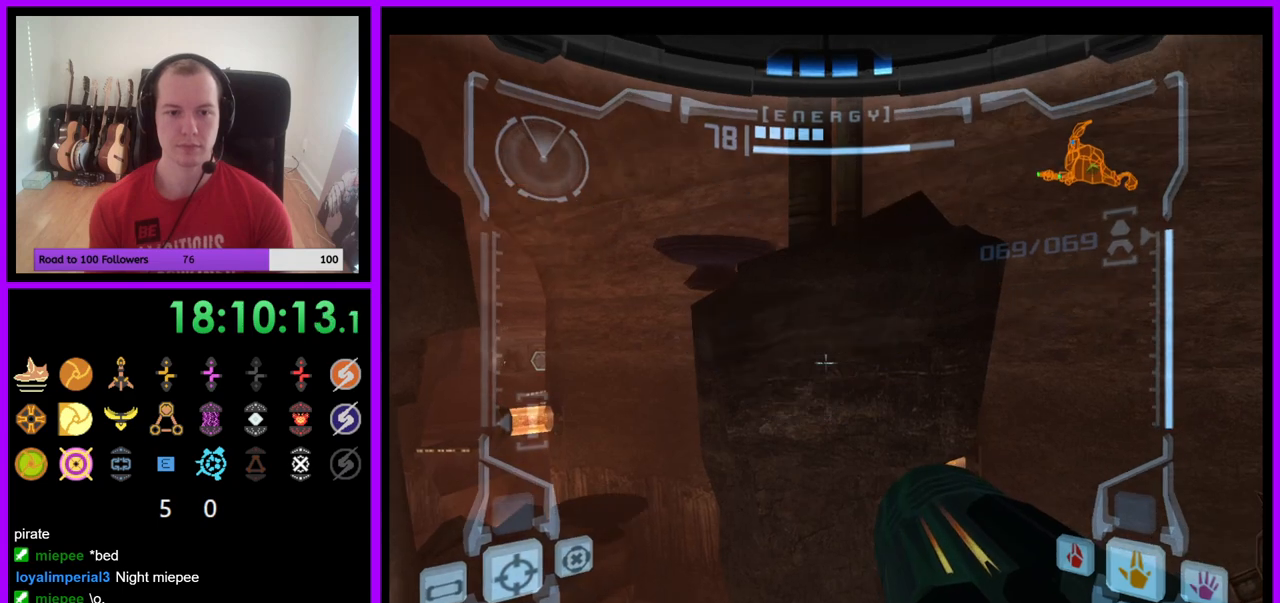
{"buttons": ["L1"], "left_stick": "center", "right_stick": "center", "events": []}
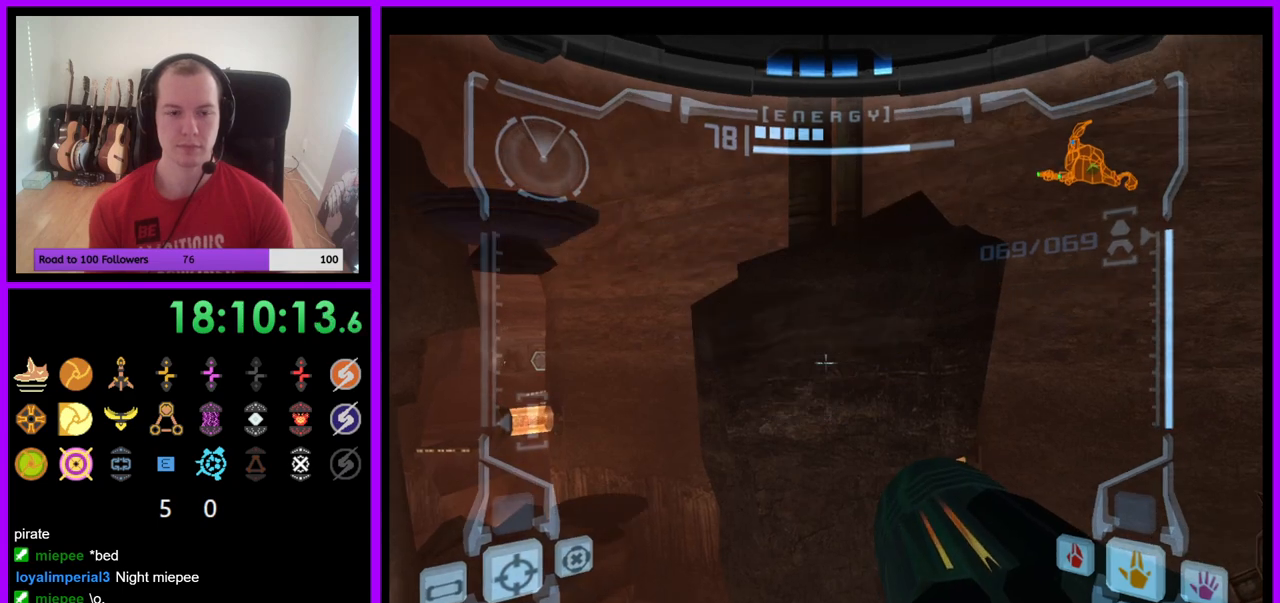
{"buttons": ["L1"], "left_stick": "center", "right_stick": "center", "events": []}
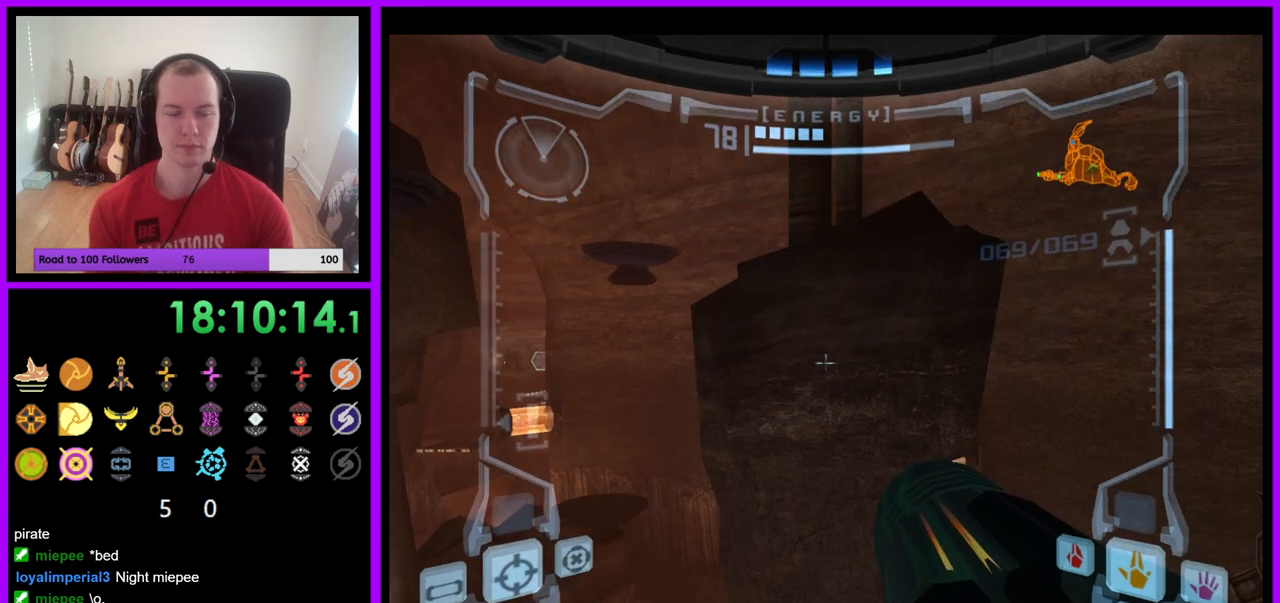
{"buttons": ["L1"], "left_stick": "center", "right_stick": "center", "events": []}
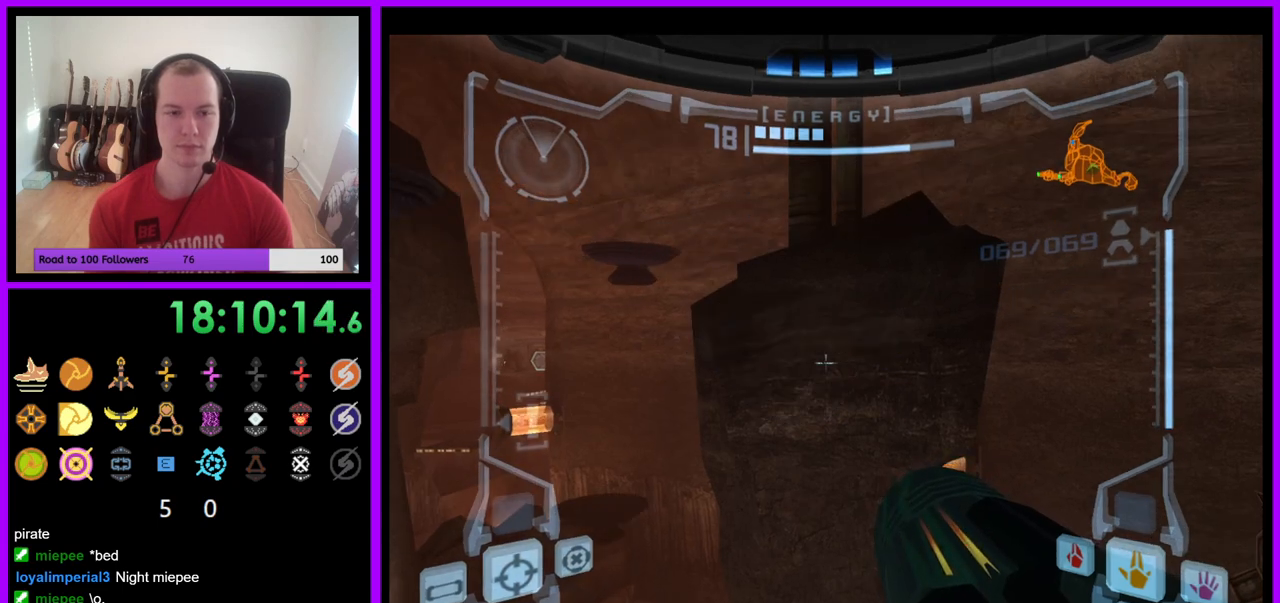
{"buttons": ["L1"], "left_stick": "up", "right_stick": "center", "events": [[17, "left_stick", "up"], [50, "B", "down"], [133, "B", "up"]]}
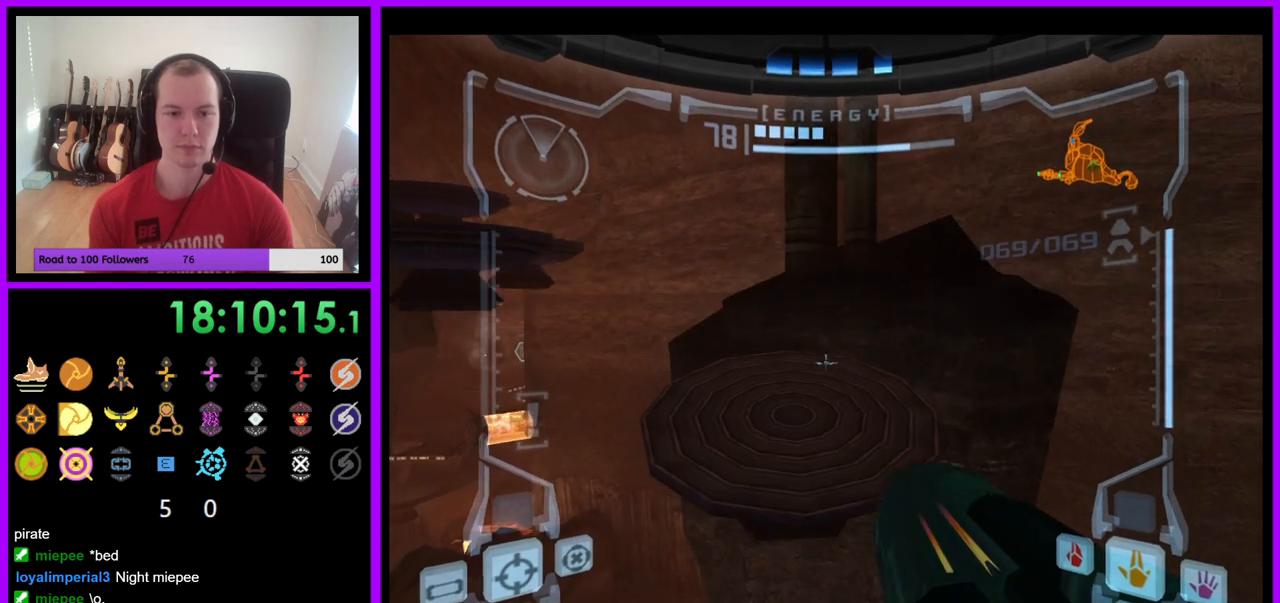
{"buttons": [], "left_stick": "up", "right_stick": "center", "events": [[183, "B", "down"], [267, "B", "up"], [417, "L1", "up"]]}
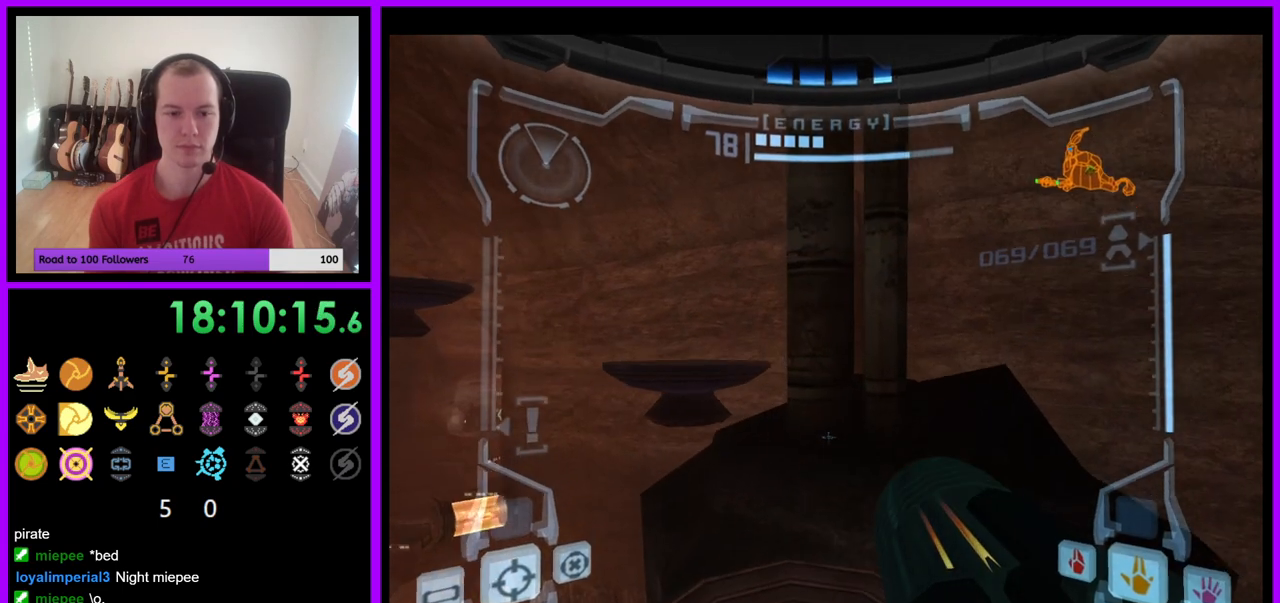
{"buttons": [], "left_stick": "up", "right_stick": "center", "events": []}
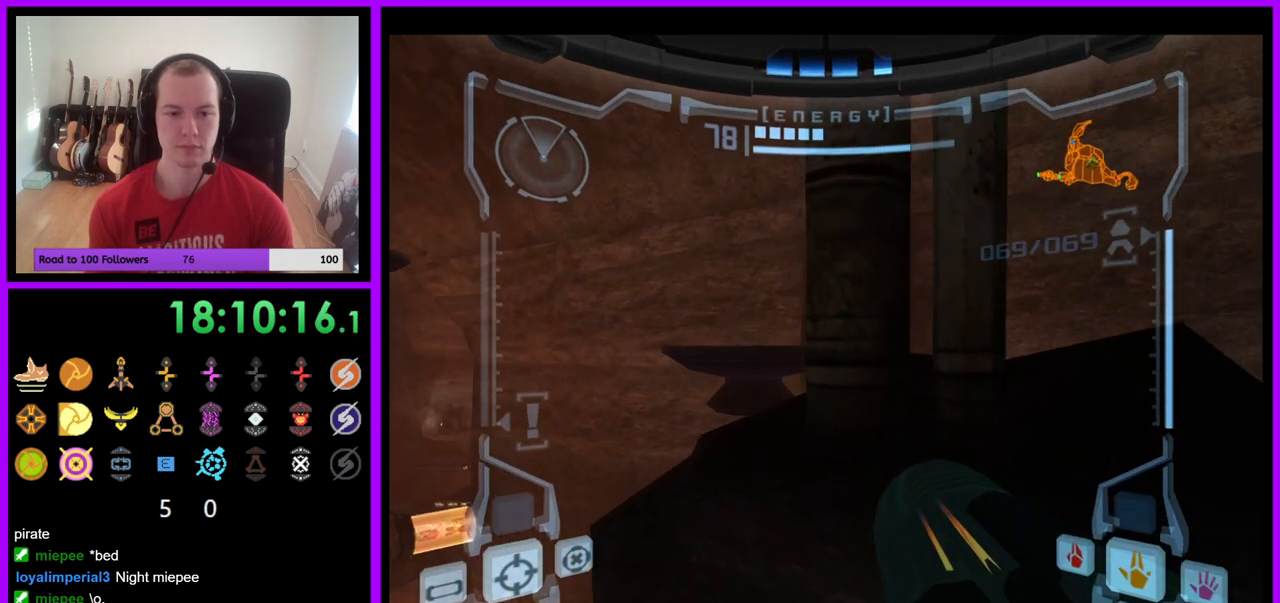
{"buttons": ["L1"], "left_stick": "up", "right_stick": "center", "events": [[150, "L1", "down"], [300, "B", "down"], [417, "B", "up"]]}
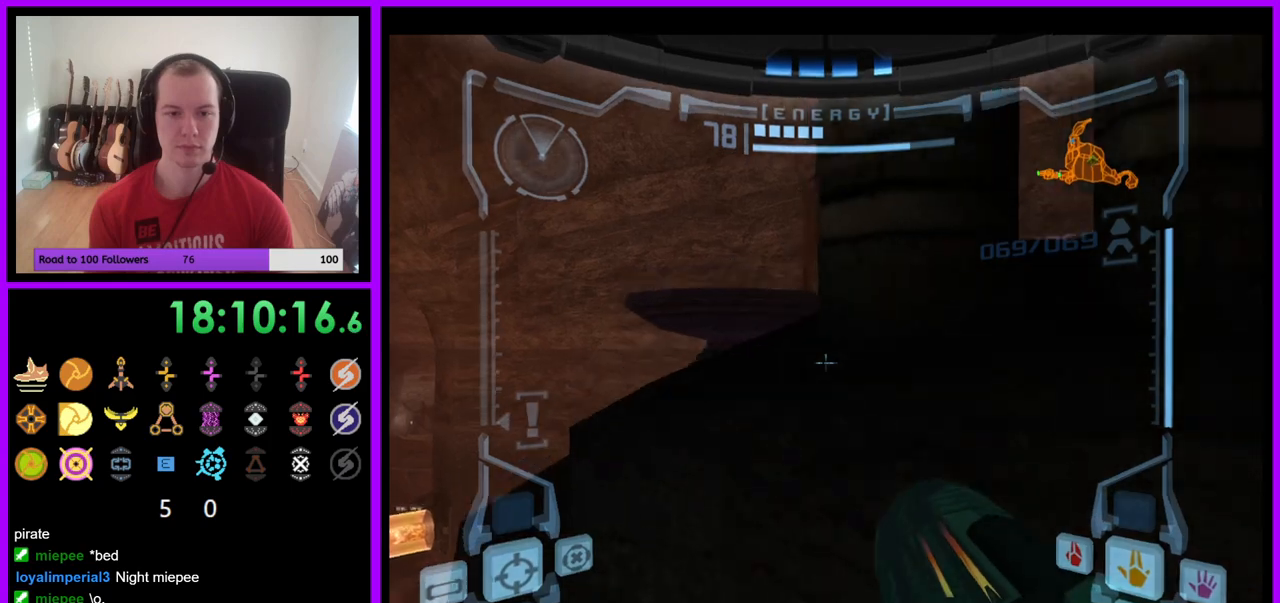
{"buttons": ["L1"], "left_stick": "up", "right_stick": "center", "events": []}
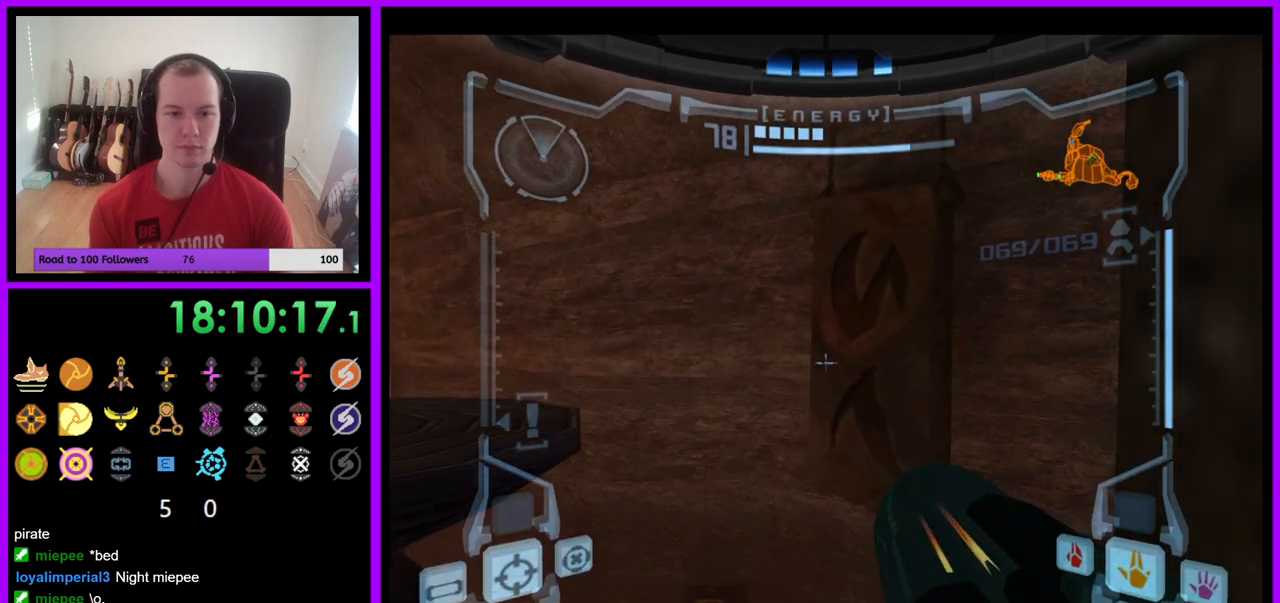
{"buttons": ["R1"], "left_stick": "left", "right_stick": "center", "events": [[133, "left_stick", "up-right"], [267, "left_stick", "center"], [417, "R1", "down"], [433, "L1", "up"], [483, "left_stick", "left"]]}
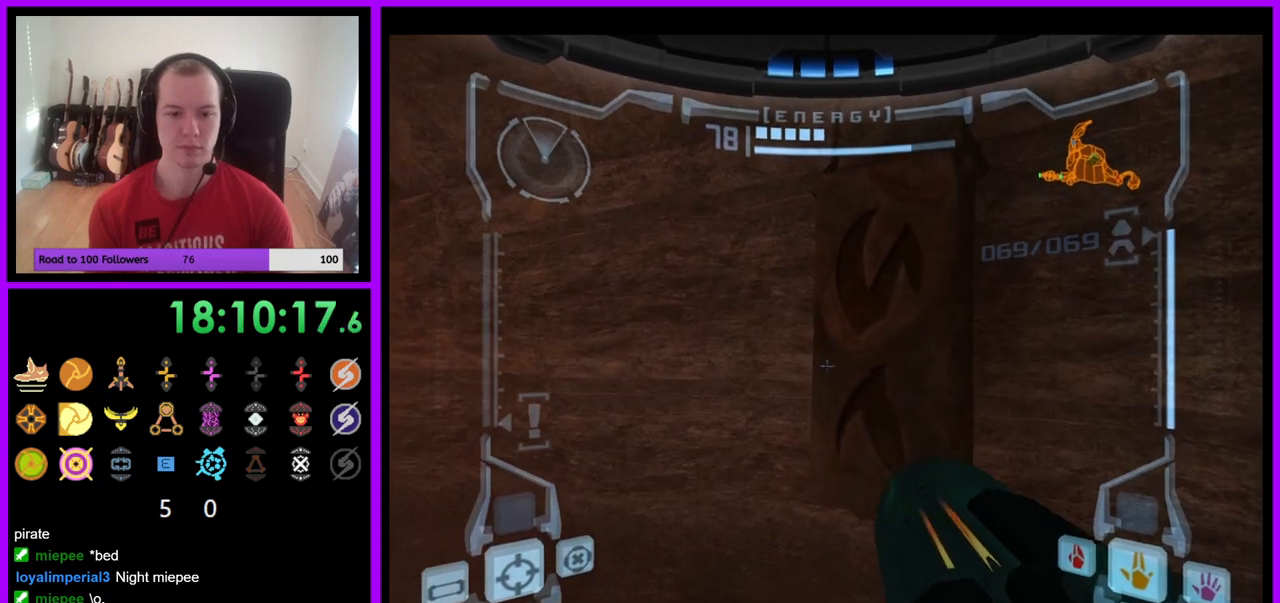
{"buttons": ["R1"], "left_stick": "left", "right_stick": "center", "events": []}
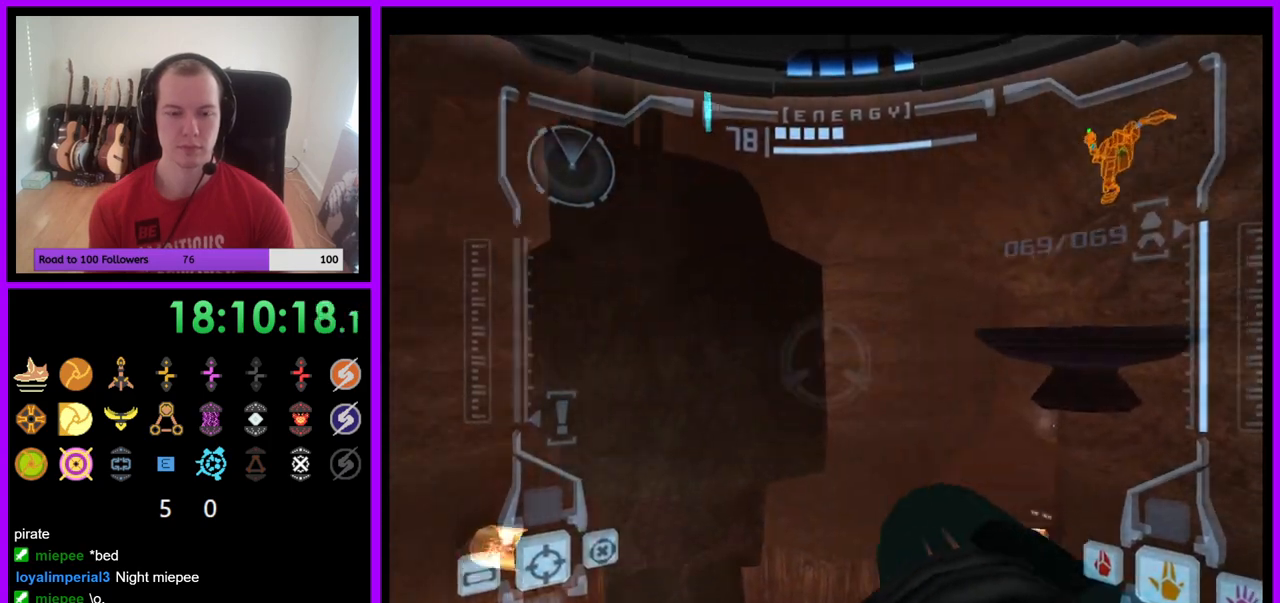
{"buttons": ["R1"], "left_stick": "center", "right_stick": "center", "events": [[17, "left_stick", "up-left"], [150, "left_stick", "center"]]}
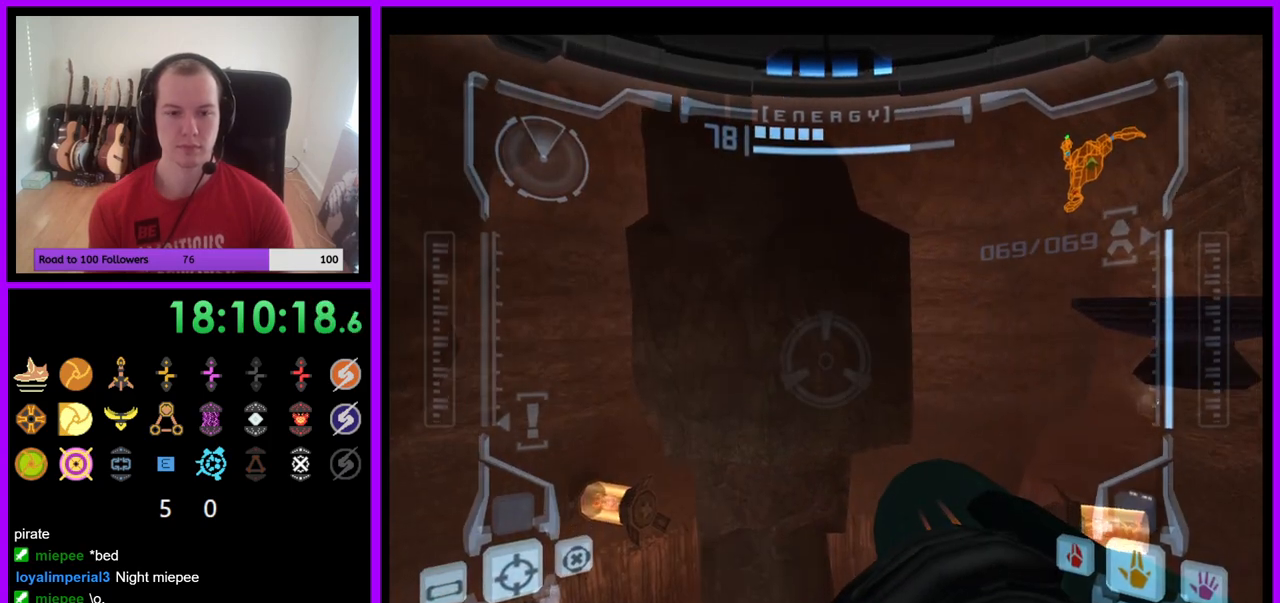
{"buttons": ["R1"], "left_stick": "up-right", "right_stick": "center", "events": [[467, "left_stick", "up-right"]]}
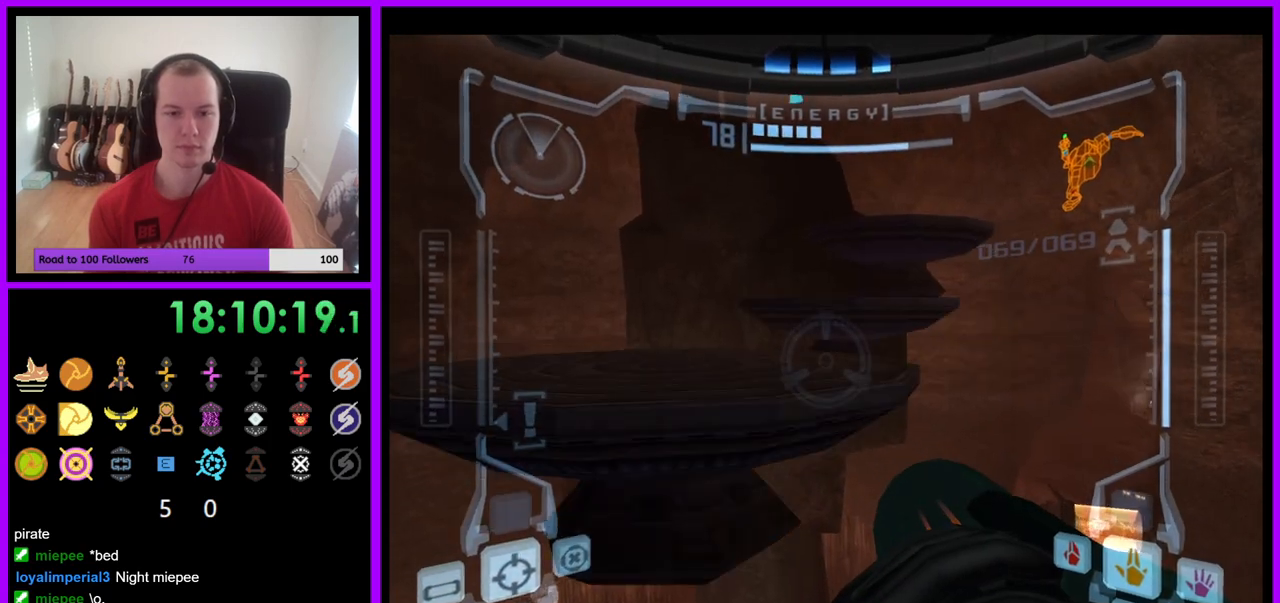
{"buttons": ["R1"], "left_stick": "up-right", "right_stick": "center", "events": []}
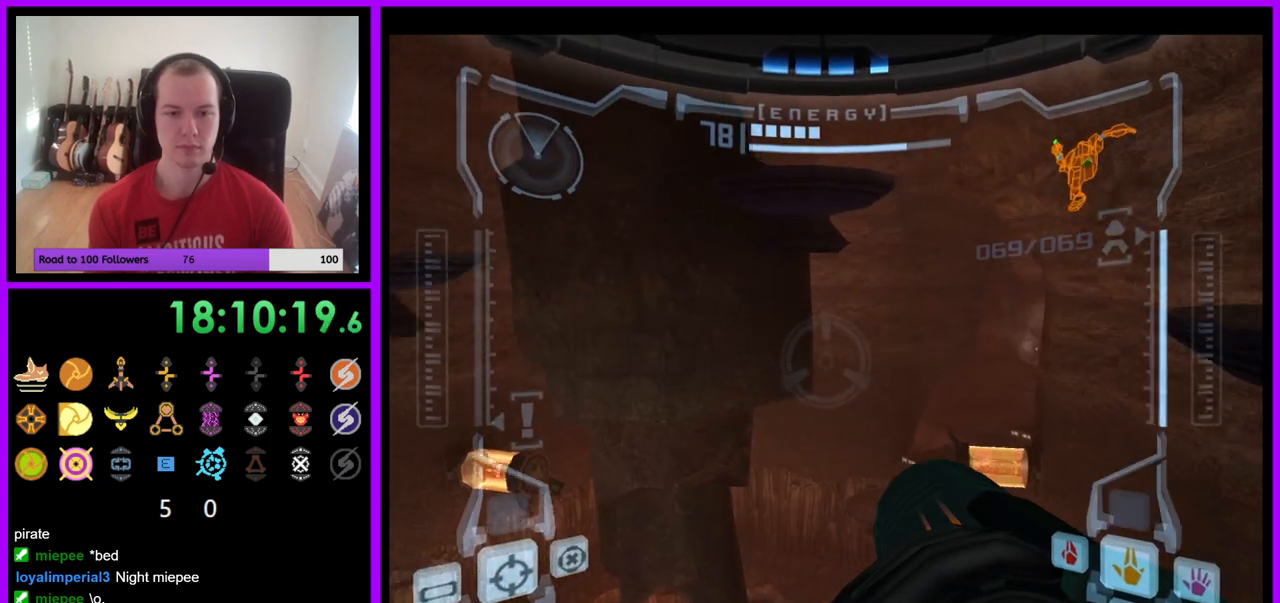
{"buttons": ["R1"], "left_stick": "center", "right_stick": "center", "events": [[83, "left_stick", "up"], [250, "left_stick", "left"], [433, "left_stick", "center"]]}